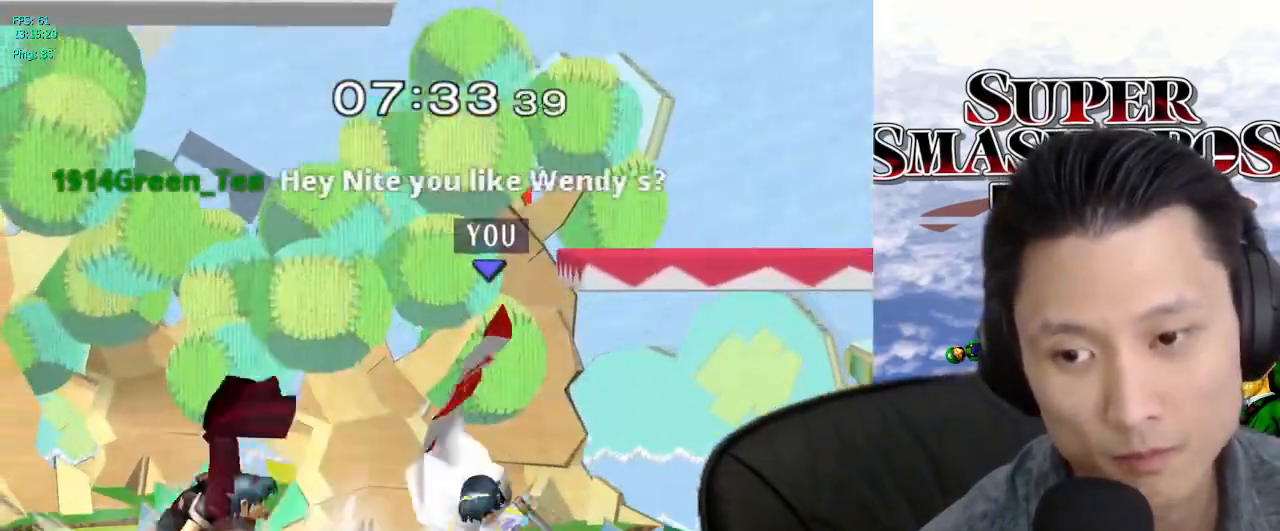
Gameplay with a controller (Nintendo layout); each line is a JSON object with the inputs held at the frame after it. "events" lists button and stick changes between this image and that frame as [ms after this image, input, new state], when the widget could be followed in between. Not read: L3 R3.
{"buttons": [], "left_stick": "left", "right_stick": "center", "events": [[17, "L1", "up"], [17, "left_stick", "center"], [100, "left_stick", "left"], [133, "X", "down"], [183, "X", "up"], [233, "right_stick", "left"], [300, "right_stick", "center"], [367, "left_stick", "center"], [500, "left_stick", "left"]]}
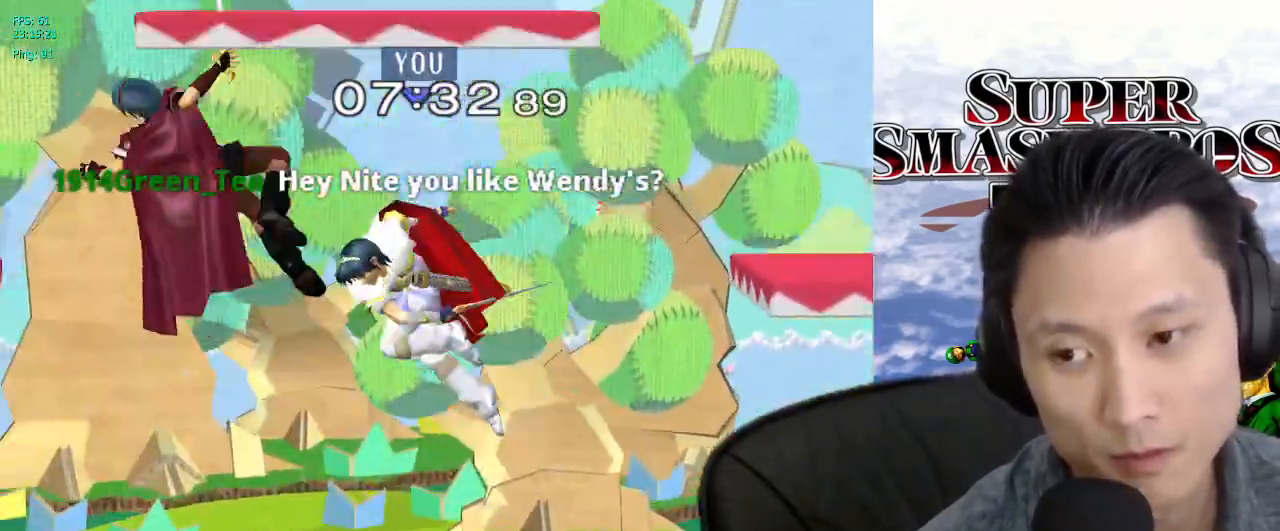
{"buttons": ["L1"], "left_stick": "up-right", "right_stick": "center", "events": [[317, "right_stick", "up-left"], [367, "right_stick", "center"], [417, "L1", "down"], [417, "left_stick", "center"], [467, "left_stick", "up-right"]]}
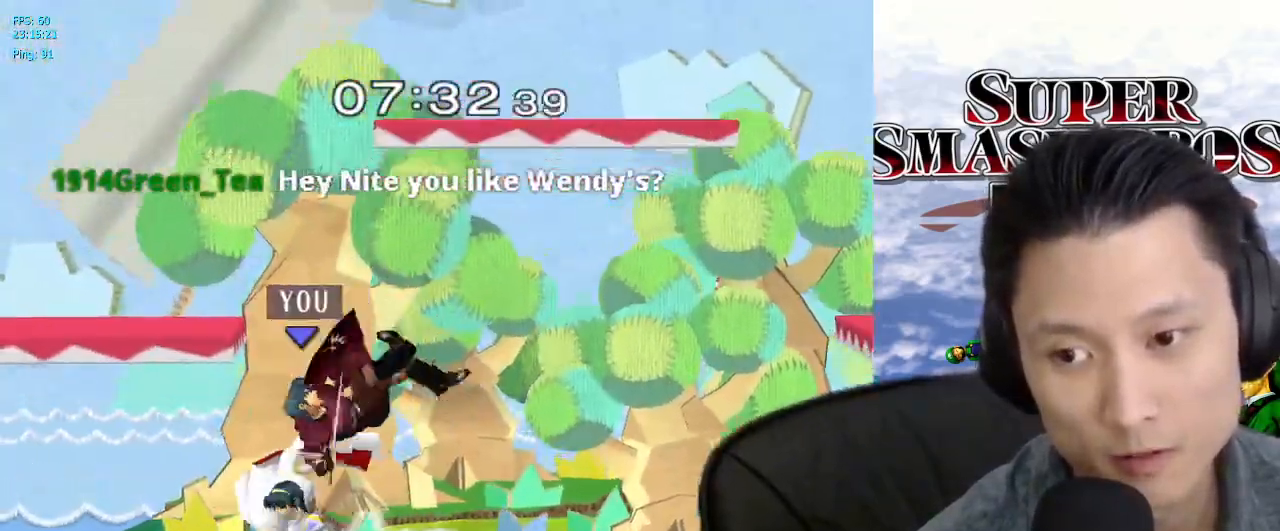
{"buttons": [], "left_stick": "center", "right_stick": "center", "events": [[33, "left_stick", "center"], [83, "L1", "up"], [233, "left_stick", "down-left"], [283, "X", "down"], [317, "X", "up"], [317, "left_stick", "center"], [367, "left_stick", "left"], [483, "left_stick", "center"]]}
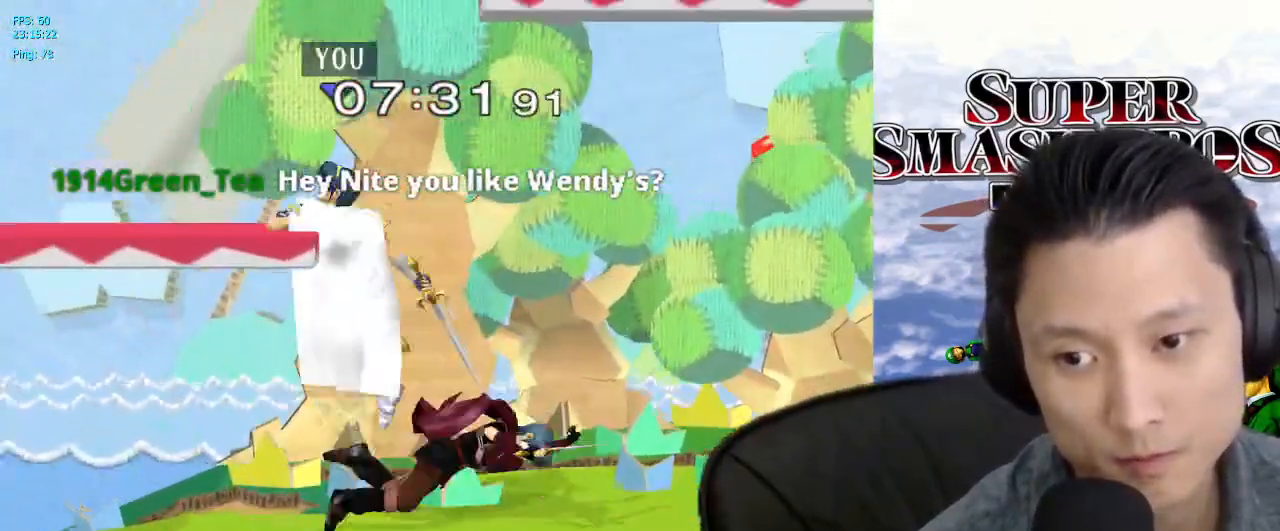
{"buttons": [], "left_stick": "down-left", "right_stick": "center", "events": [[17, "left_stick", "left"], [33, "left_stick", "down-left"], [267, "left_stick", "down"], [317, "L1", "down"], [400, "left_stick", "down-left"], [433, "L1", "up"]]}
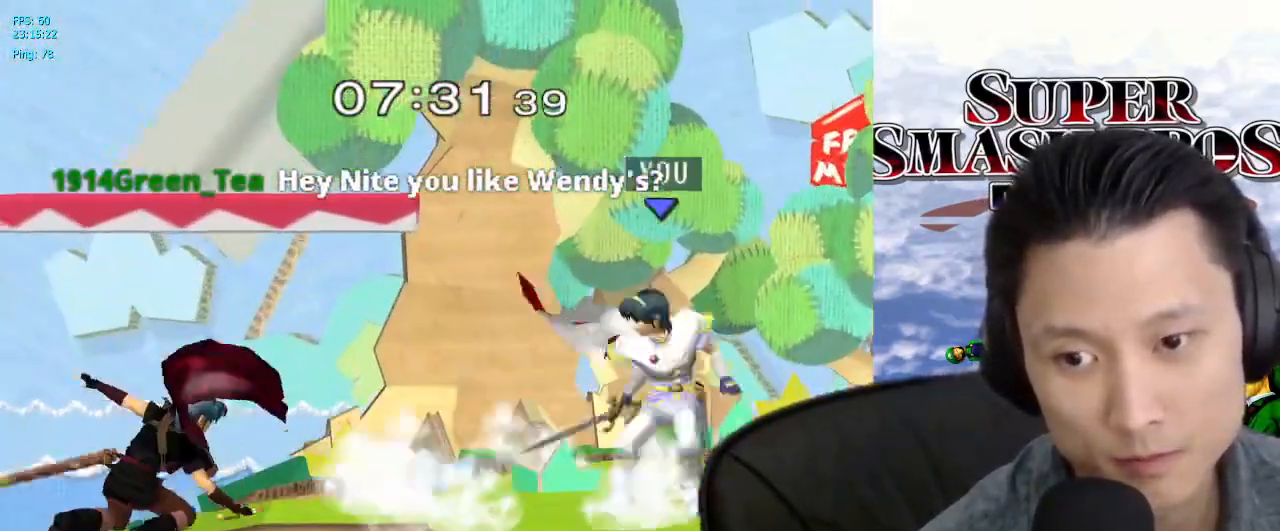
{"buttons": [], "left_stick": "down-left", "right_stick": "center", "events": [[67, "left_stick", "center"], [183, "left_stick", "left"], [317, "X", "down"], [350, "X", "up"], [433, "right_stick", "up-left"], [450, "left_stick", "down-left"], [483, "right_stick", "center"]]}
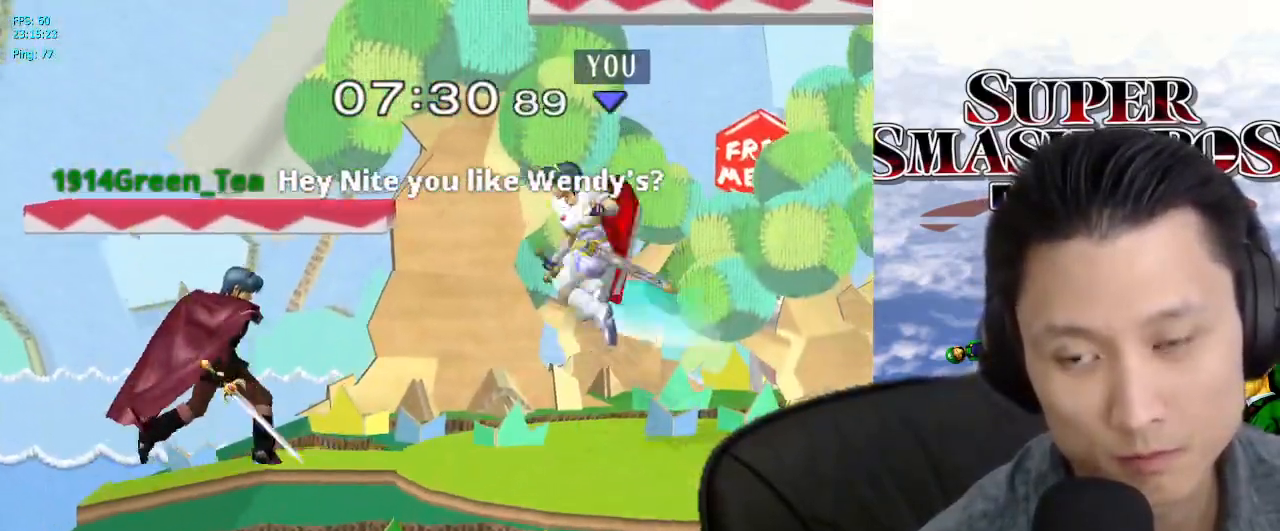
{"buttons": ["L1"], "left_stick": "down-left", "right_stick": "center"}